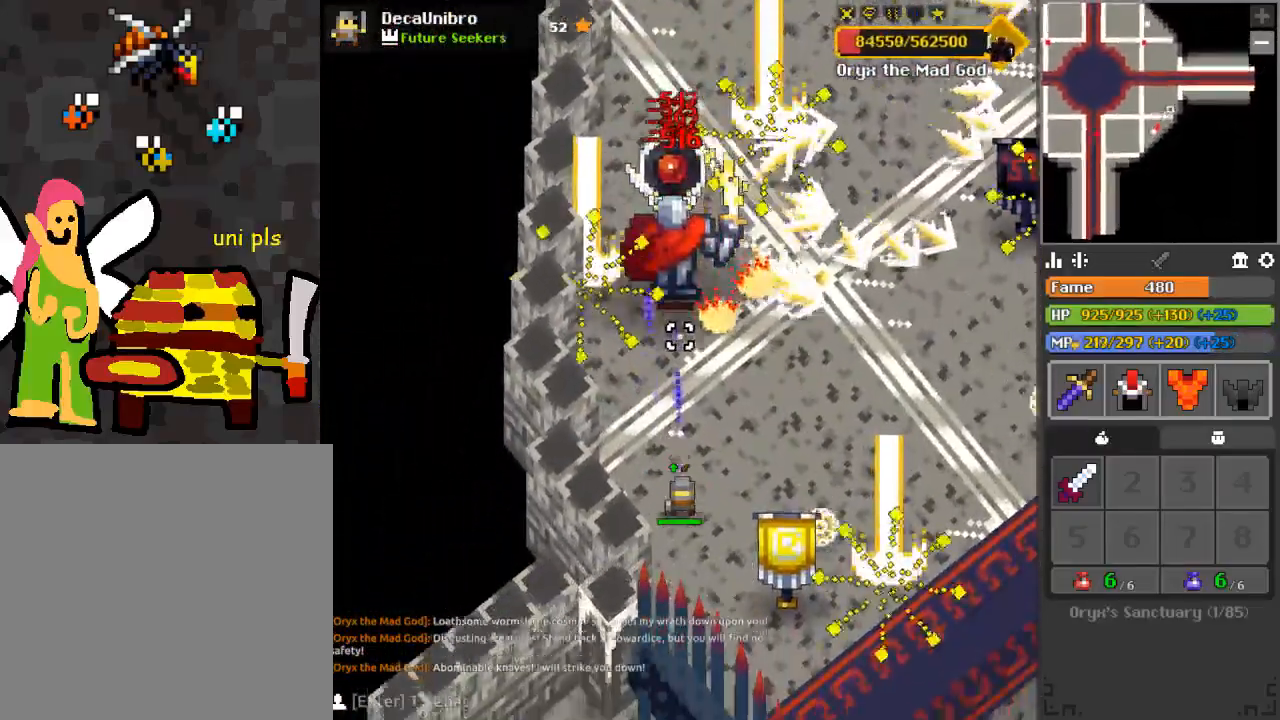
Gameplay with keyboard and mouse; each line is a JSON object with the keys and mouse buttons held at the frame after it. "events" lists presses ("down") and releases ("up") of "1", "2", "3", "4", "a", "c", "d", "e", "f", "q", "r", "s", "space", "w", "x", "z" and "mouse_left" between this image and that frame as [ms after this image, input, new state], when the widget could be followed in between. "mouse_left" = the "left" button of the "mouse" list. No other keys are recorded. Mouse movement is not recorded.
{"keys": ["s"], "mouse": ["left"], "events": [[50, "s", "up"], [67, "s", "down"], [217, "q", "down"], [234, "d", "down"], [317, "d", "up"], [367, "q", "up"], [418, "s", "up"], [451, "s", "down"]]}
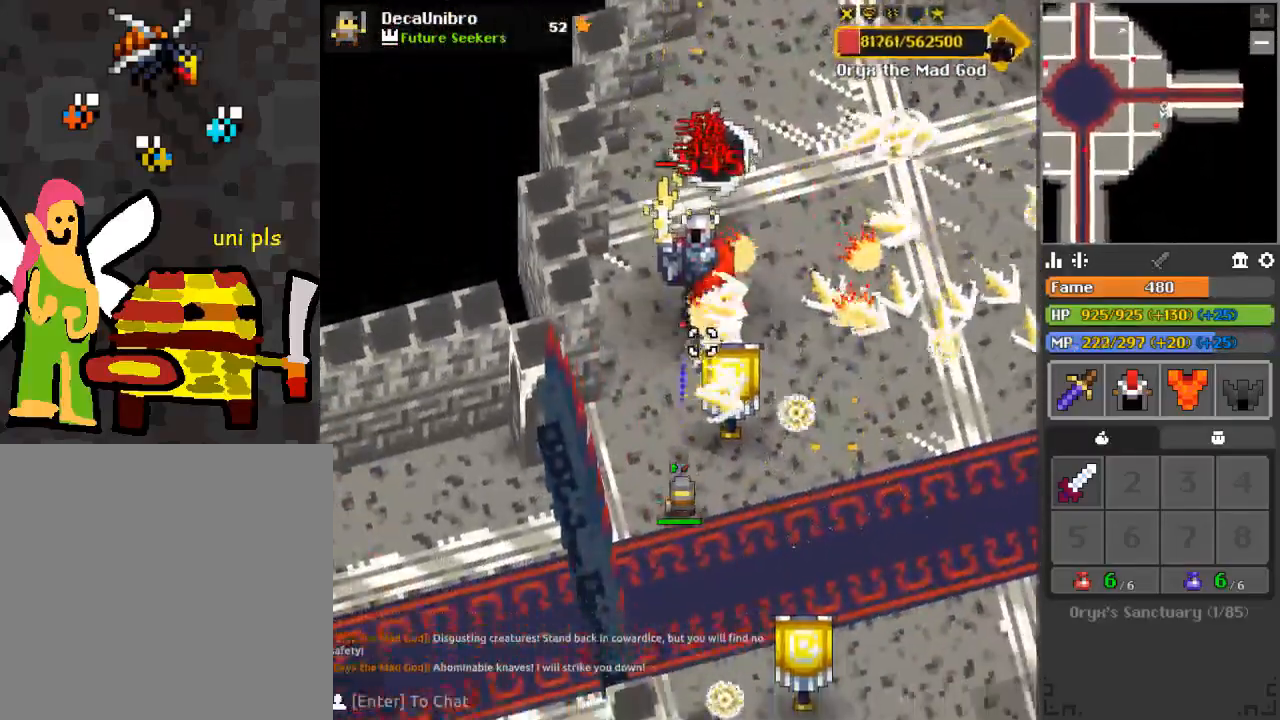
{"keys": ["s"], "mouse": ["left"], "events": [[50, "q", "down"], [67, "d", "down"], [150, "d", "up"], [150, "q", "up"], [150, "s", "up"], [233, "s", "down"], [367, "a", "down"], [484, "a", "up"]]}
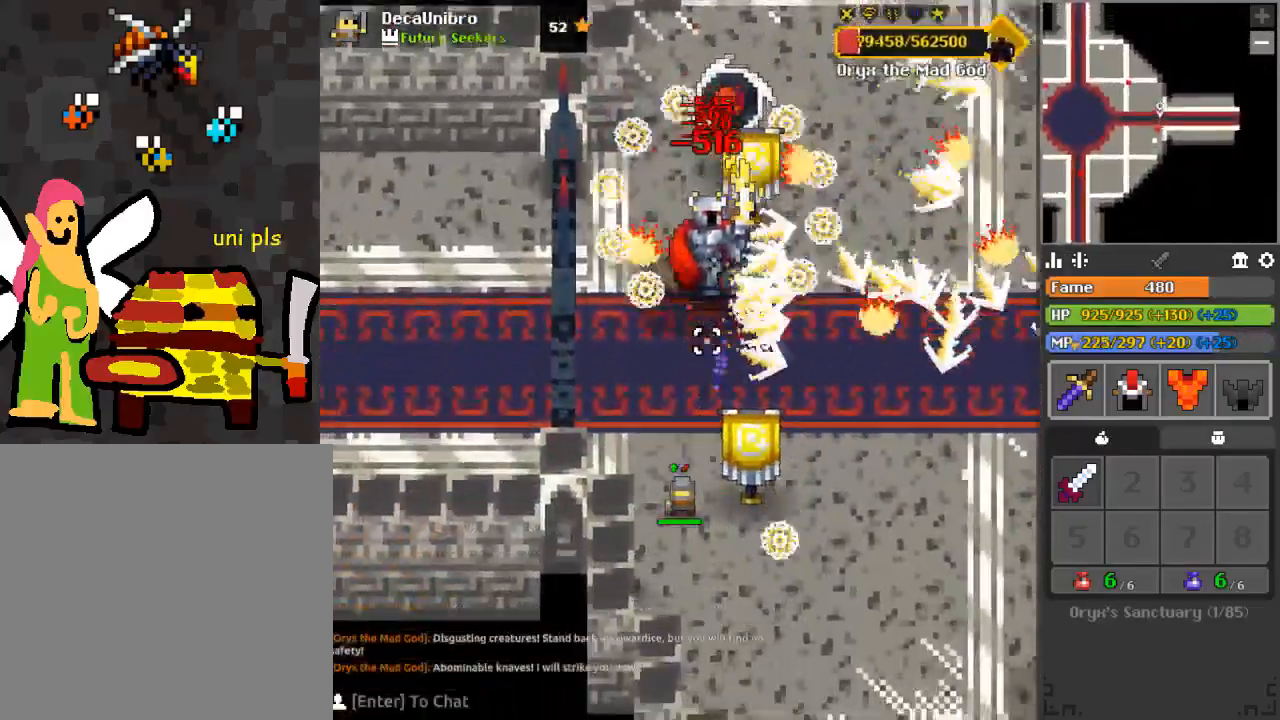
{"keys": [], "mouse": ["left"], "events": [[34, "s", "up"], [117, "s", "down"], [217, "s", "up"], [251, "d", "down"], [251, "s", "down"], [301, "q", "down"], [401, "d", "up"], [401, "q", "up"], [451, "s", "up"]]}
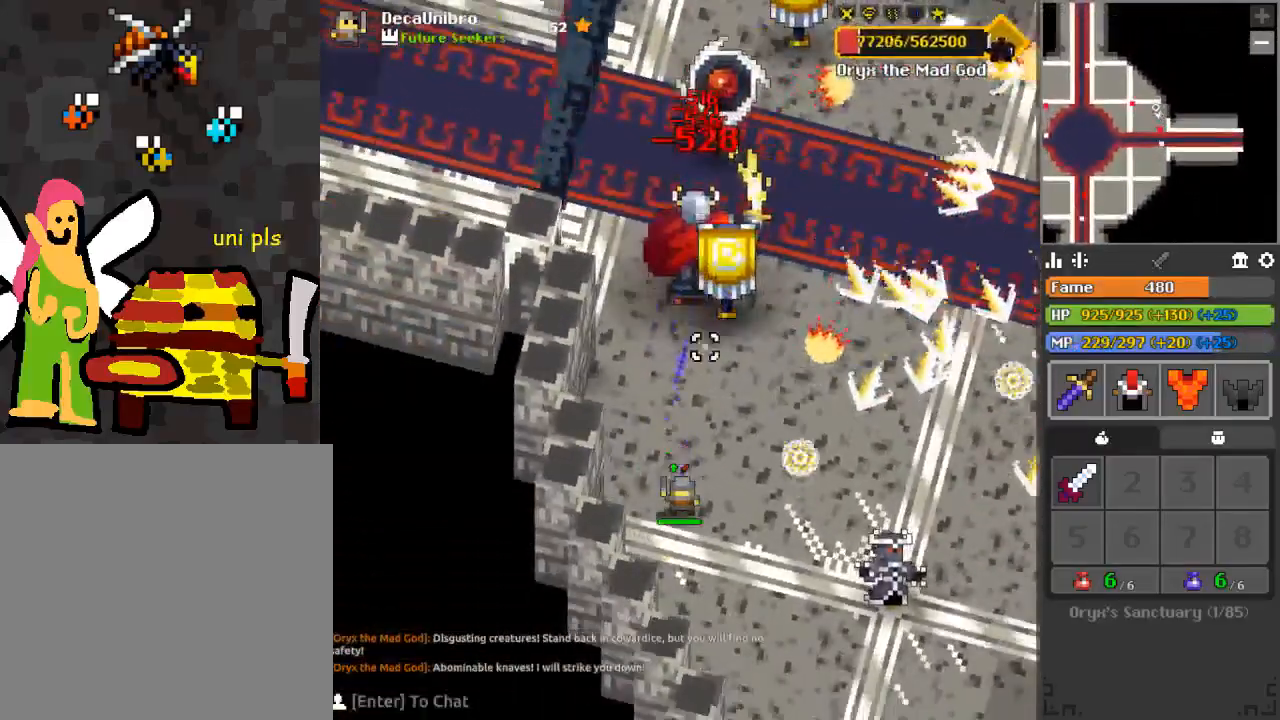
{"keys": ["s"], "mouse": ["left"], "events": [[133, "s", "down"], [317, "d", "down"], [367, "q", "down"], [417, "q", "up"], [467, "d", "up"]]}
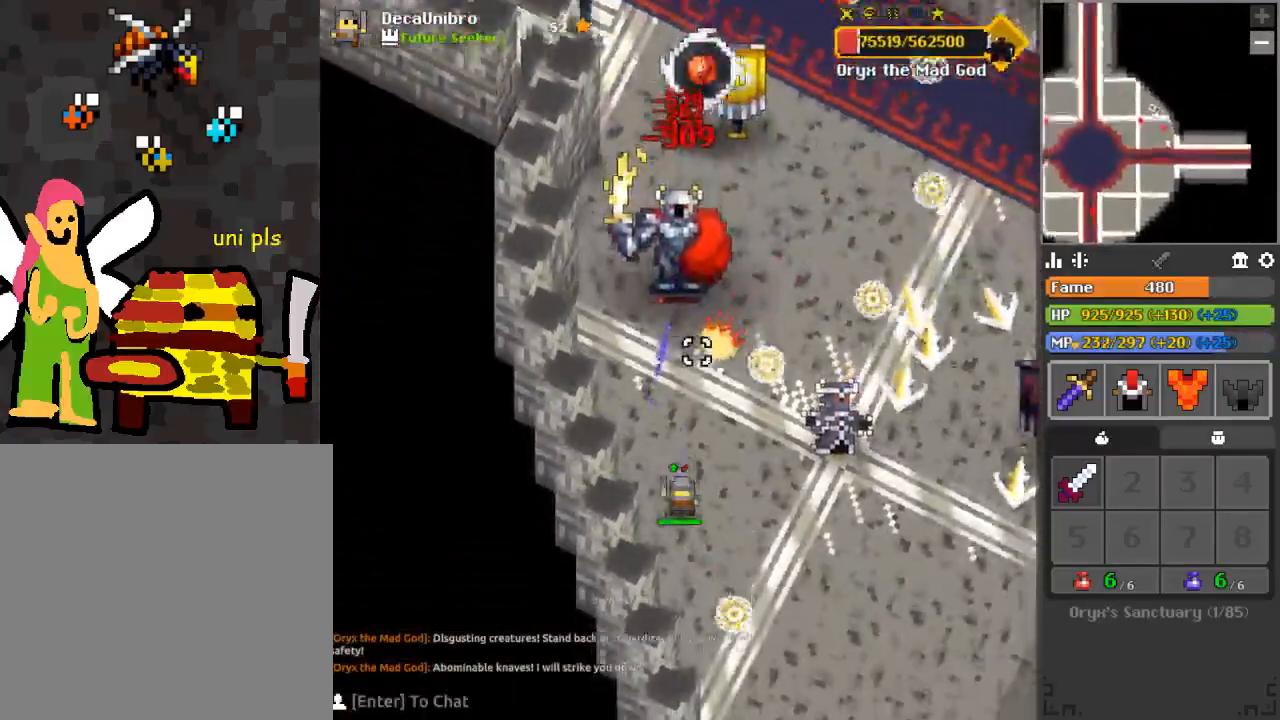
{"keys": [], "mouse": ["left"], "events": [[117, "s", "up"], [201, "s", "down"], [334, "d", "down"], [384, "q", "down"], [451, "d", "up"], [451, "q", "up"], [451, "s", "up"]]}
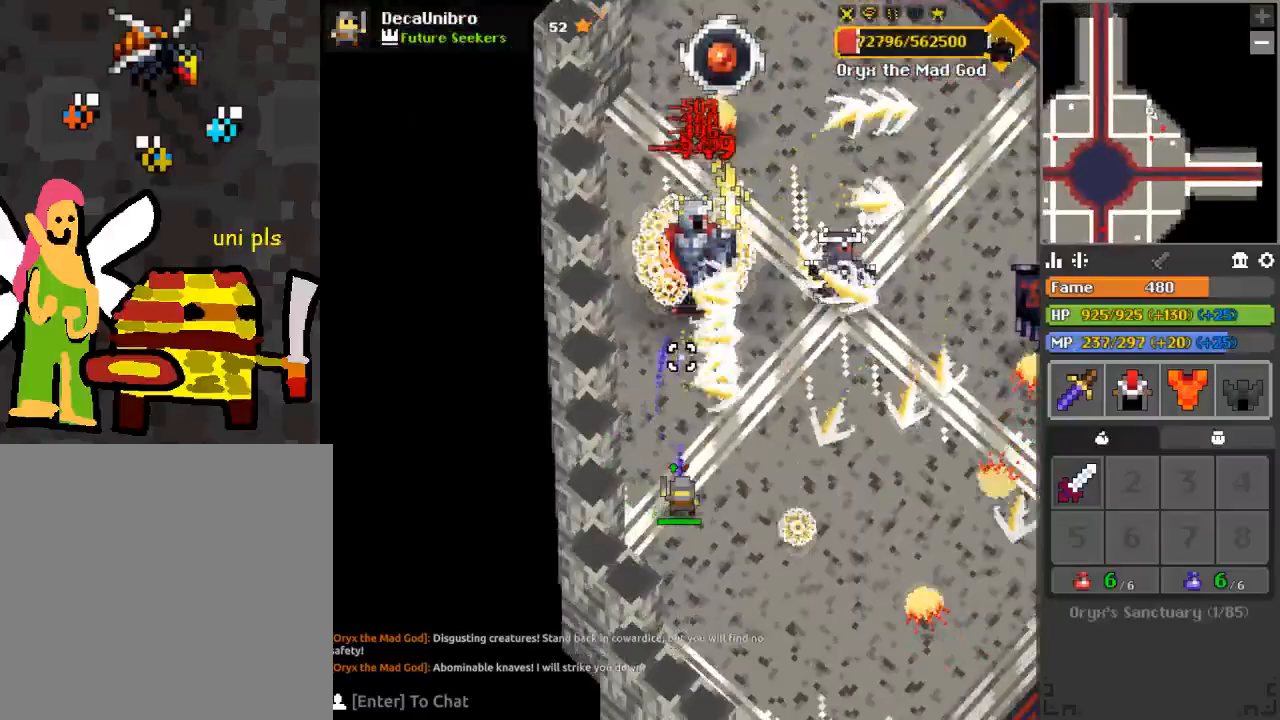
{"keys": [], "mouse": ["left"], "events": [[67, "s", "down"], [217, "s", "up"], [250, "d", "down"], [250, "s", "down"], [300, "q", "down"], [317, "d", "up"], [384, "d", "down"], [400, "q", "up"], [450, "d", "up"], [450, "s", "up"]]}
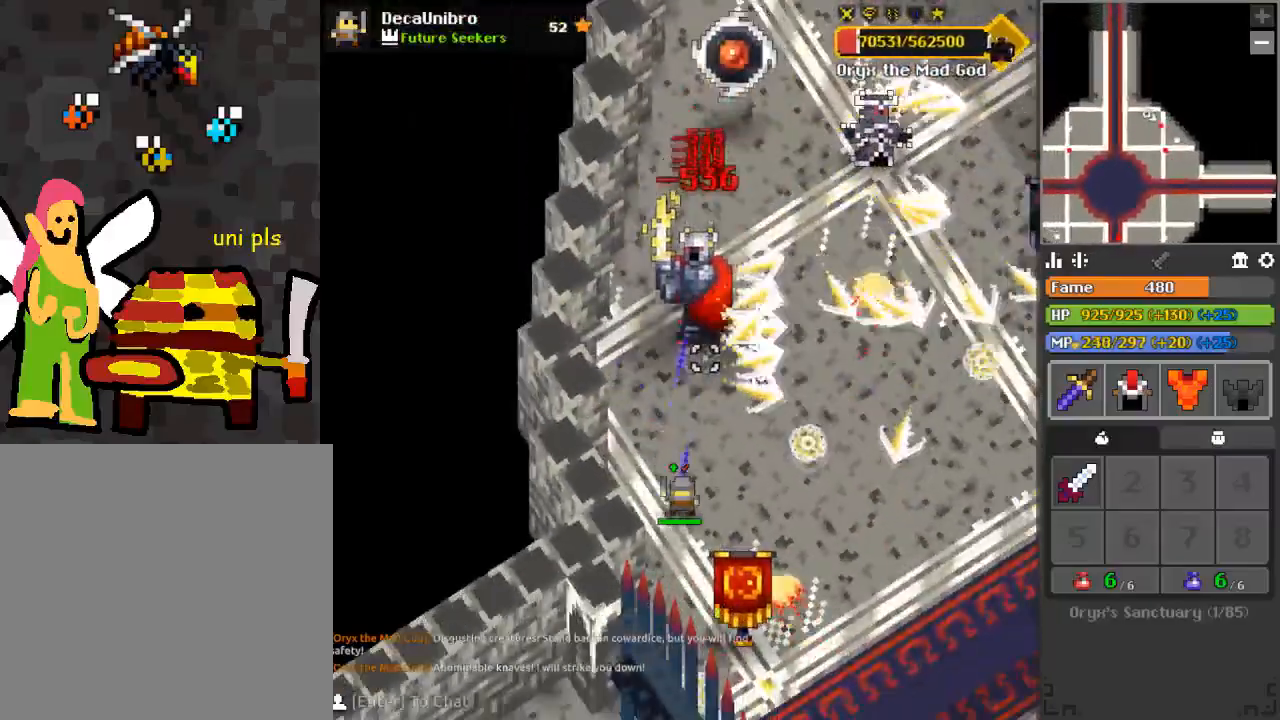
{"keys": ["s"], "mouse": ["left"], "events": [[34, "s", "down"], [167, "space", "down"], [301, "d", "down"], [317, "space", "up"], [351, "q", "down"], [468, "d", "up"], [468, "q", "up"]]}
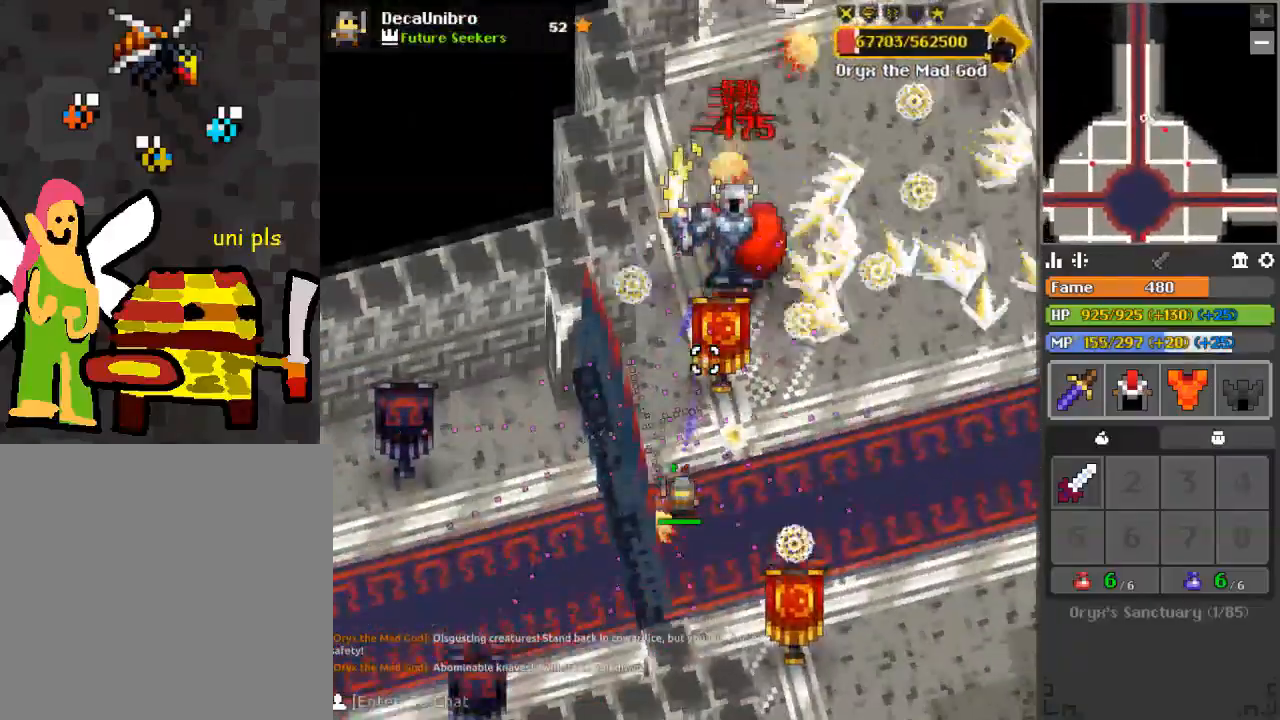
{"keys": [], "mouse": ["left"], "events": [[17, "s", "up"], [133, "d", "down"], [133, "s", "down"], [234, "q", "down"], [300, "d", "up"], [400, "q", "up"], [434, "s", "up"]]}
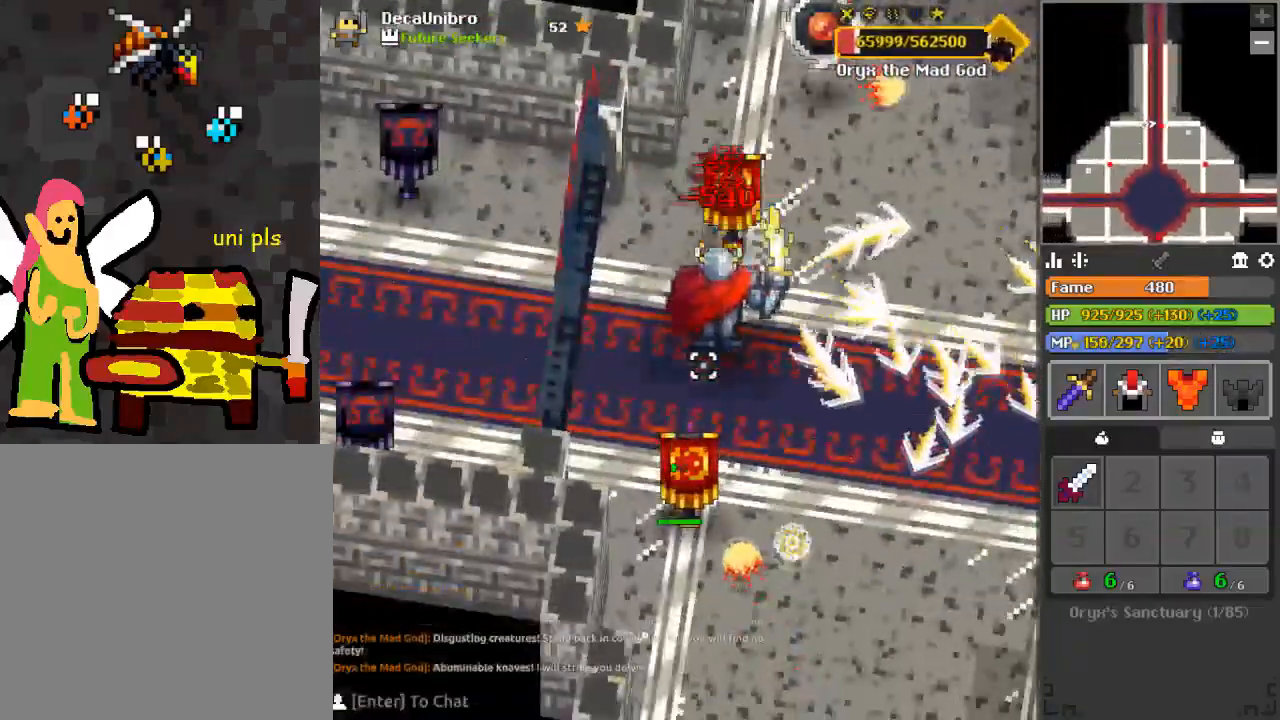
{"keys": ["w"], "mouse": ["left"], "events": [[67, "s", "down"], [418, "s", "up"], [484, "w", "down"]]}
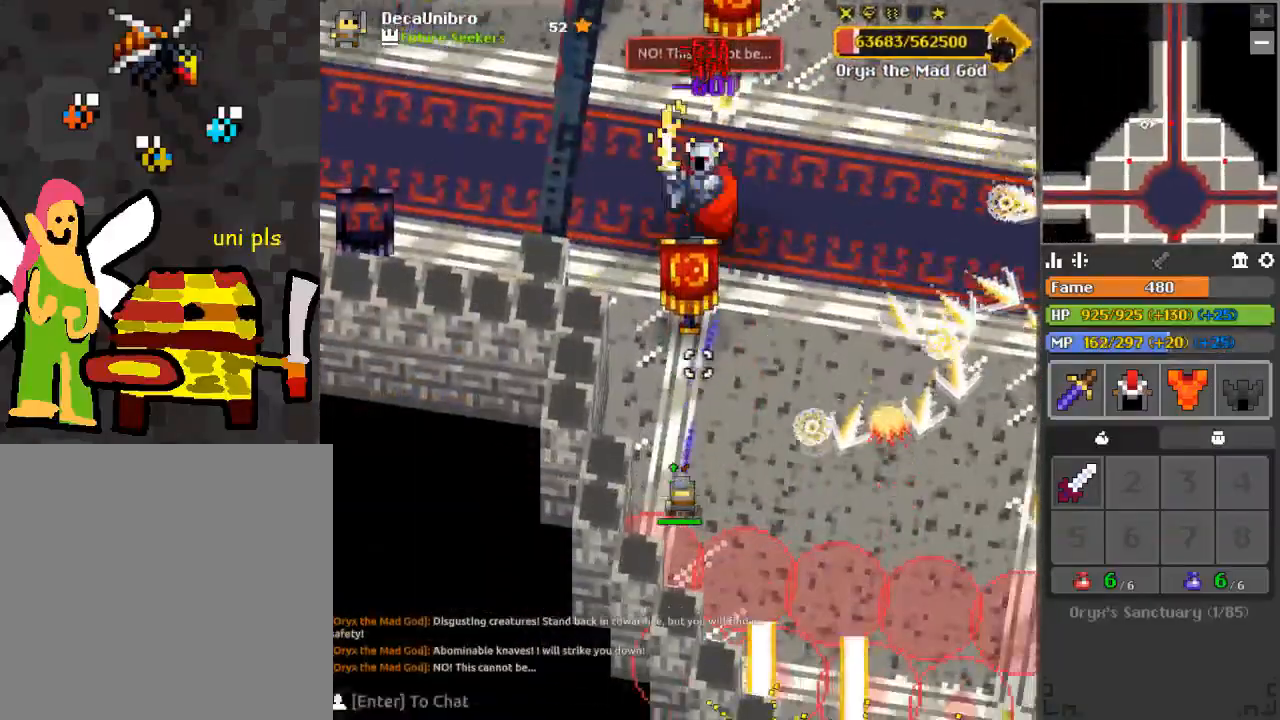
{"keys": [], "mouse": ["left"], "events": [[284, "w", "up"]]}
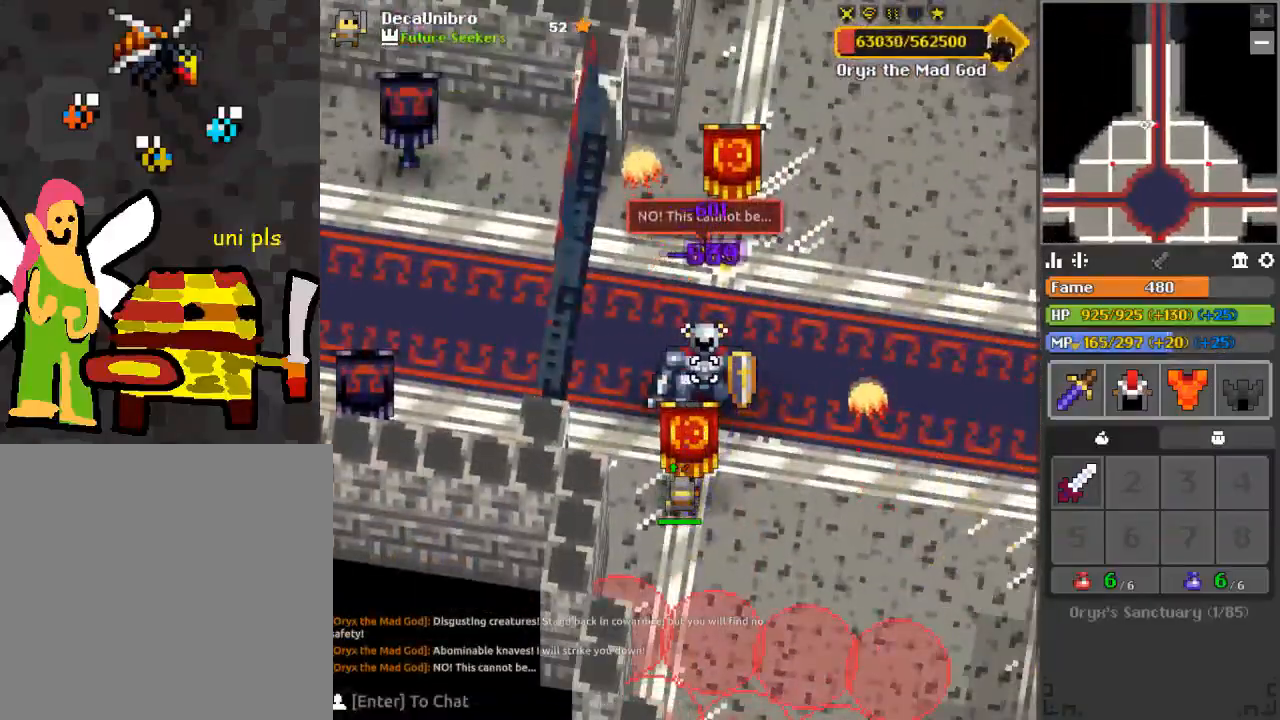
{"keys": [], "mouse": ["left"], "events": [[101, "e", "down"], [151, "a", "down"], [151, "w", "down"], [418, "a", "up"], [451, "w", "up"], [501, "e", "up"]]}
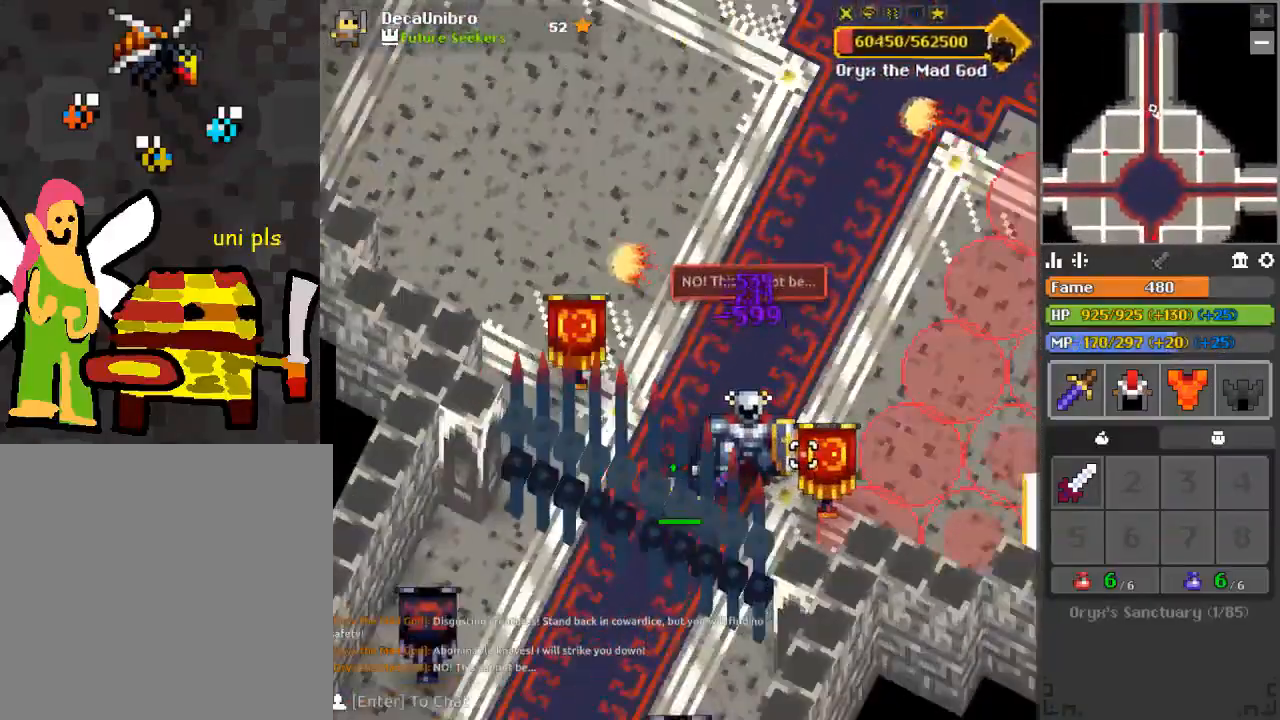
{"keys": [], "mouse": ["left"], "events": [[67, "e", "down"], [117, "a", "down"], [117, "w", "down"], [183, "a", "up"], [234, "e", "up"], [234, "w", "up"], [350, "e", "down"], [400, "a", "down"], [400, "w", "down"], [467, "a", "up"], [467, "e", "up"], [467, "w", "up"]]}
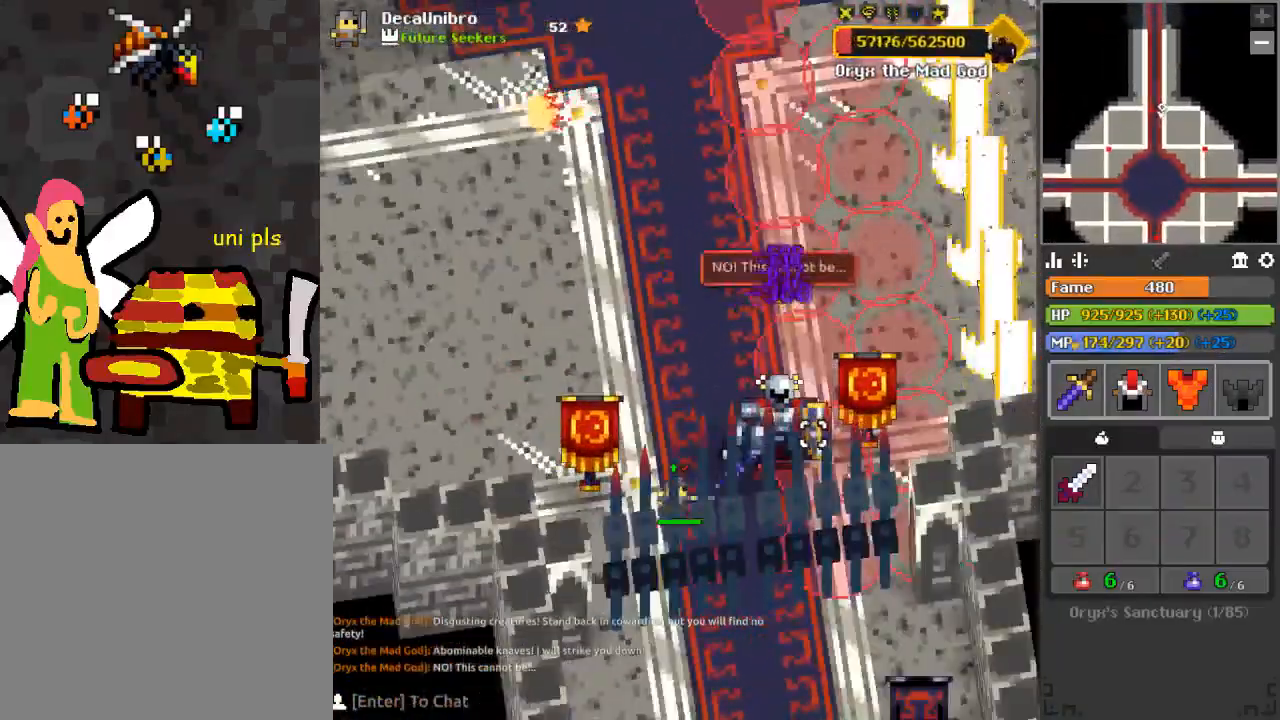
{"keys": [], "mouse": ["left"], "events": []}
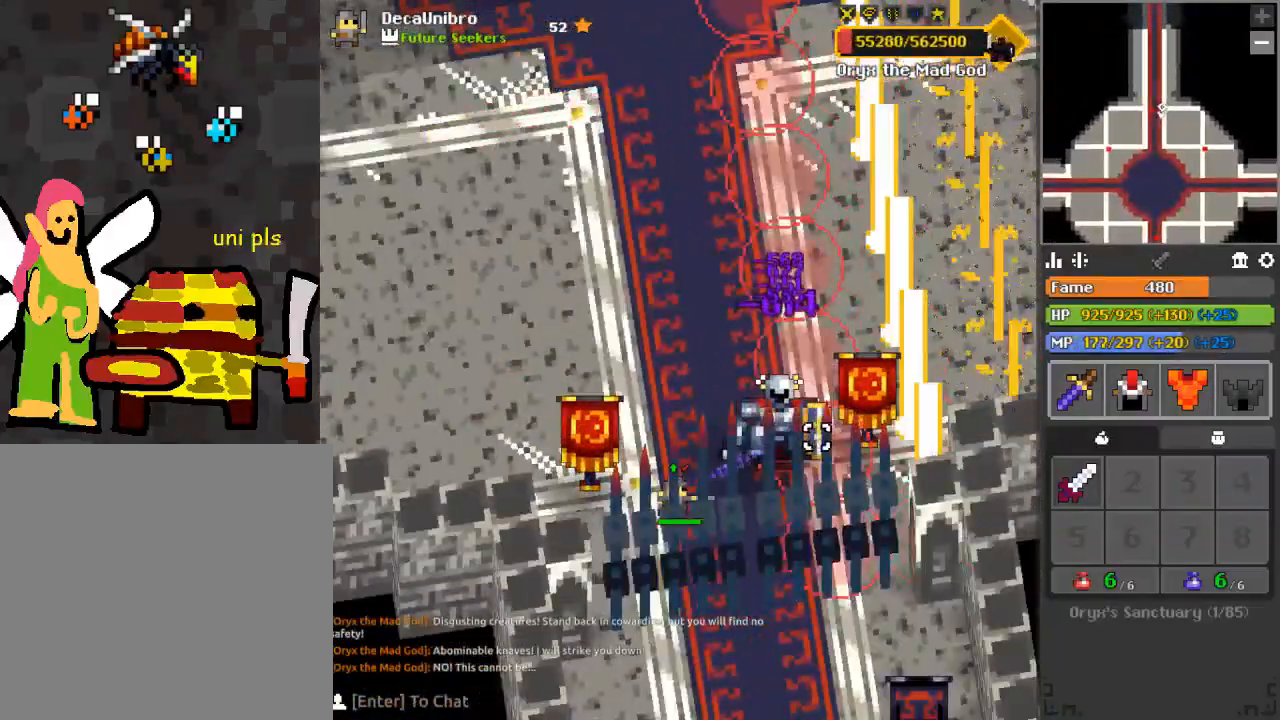
{"keys": [], "mouse": ["left"], "events": []}
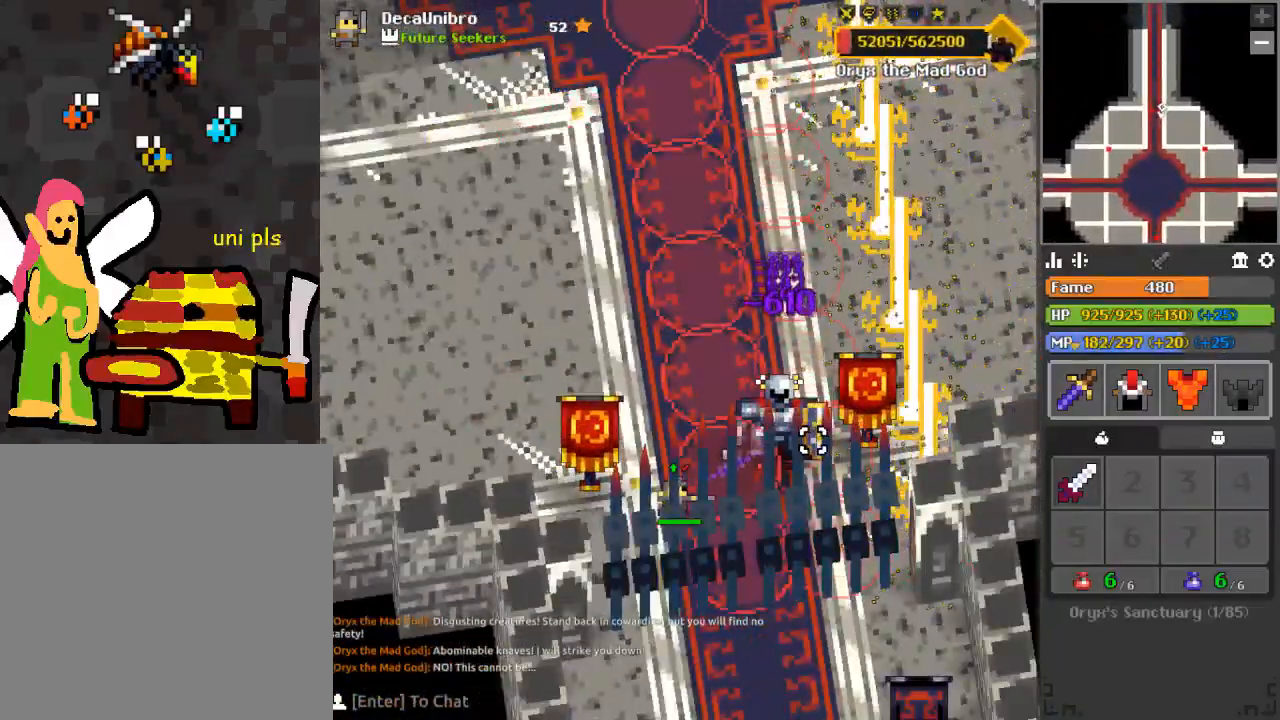
{"keys": ["d"], "mouse": ["left"], "events": [[167, "d", "down"], [317, "q", "down"], [468, "q", "up"]]}
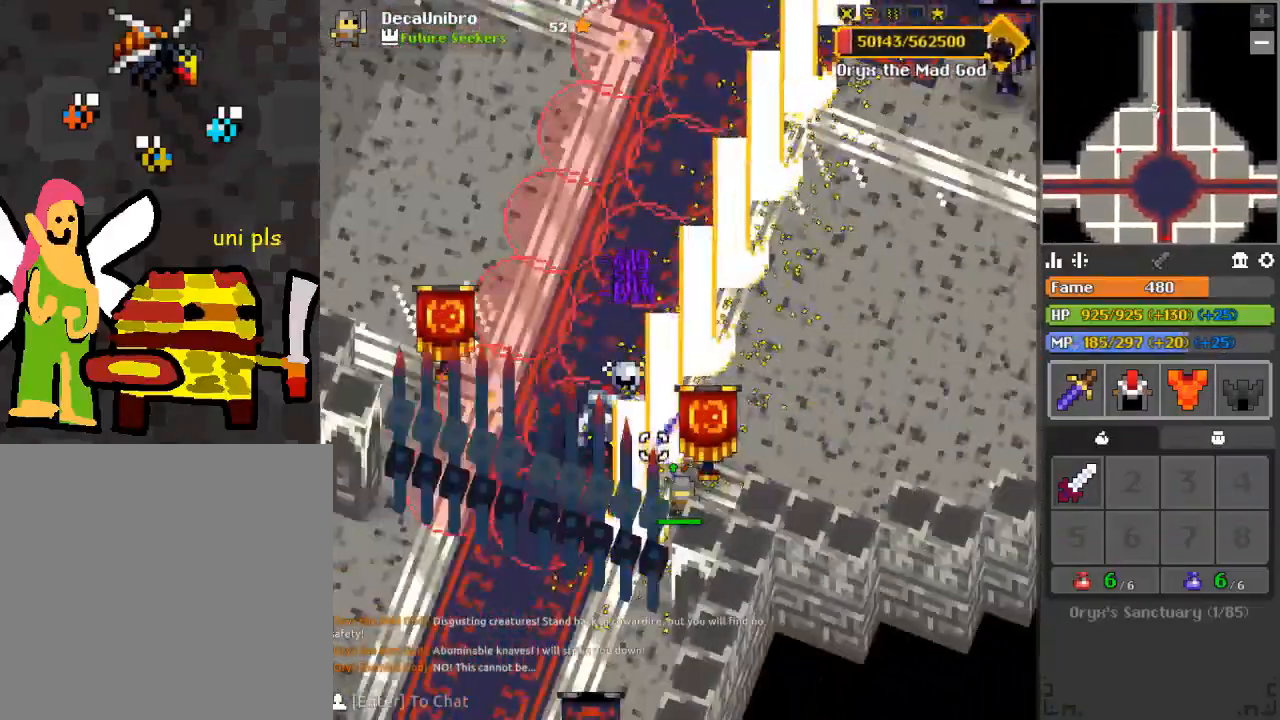
{"keys": [], "mouse": ["left"], "events": [[17, "d", "up"]]}
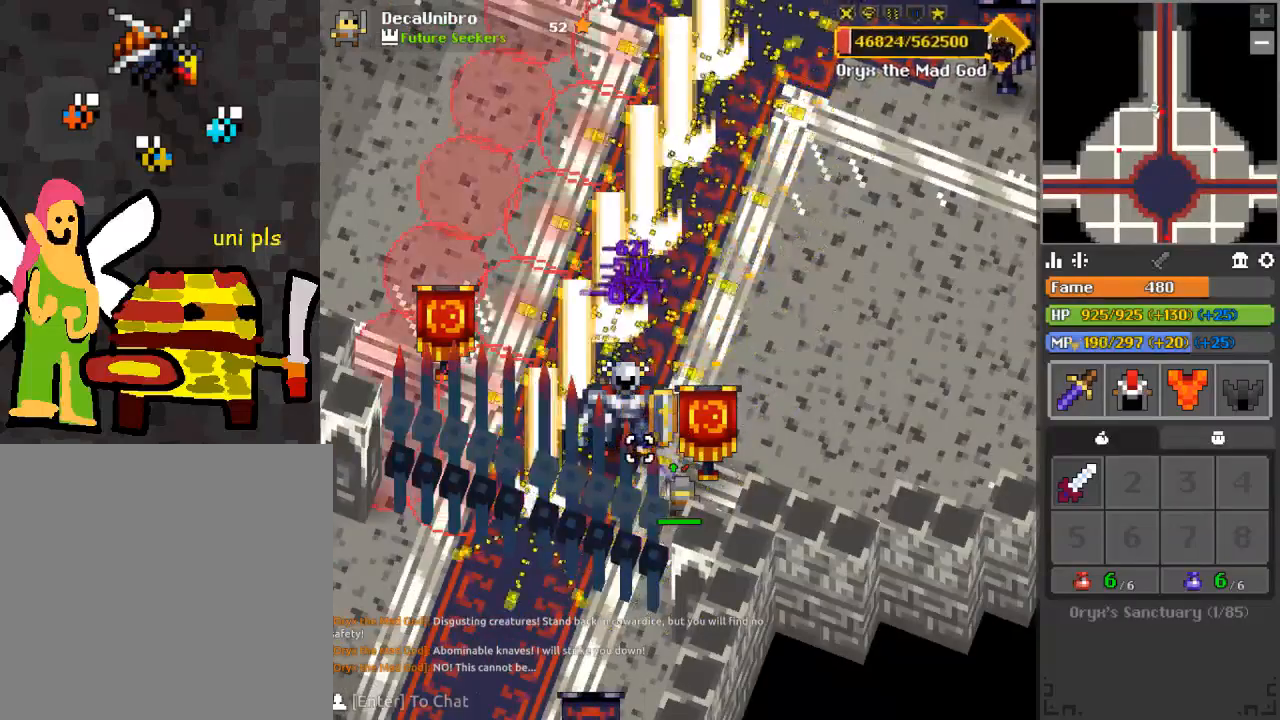
{"keys": [], "mouse": ["left"], "events": []}
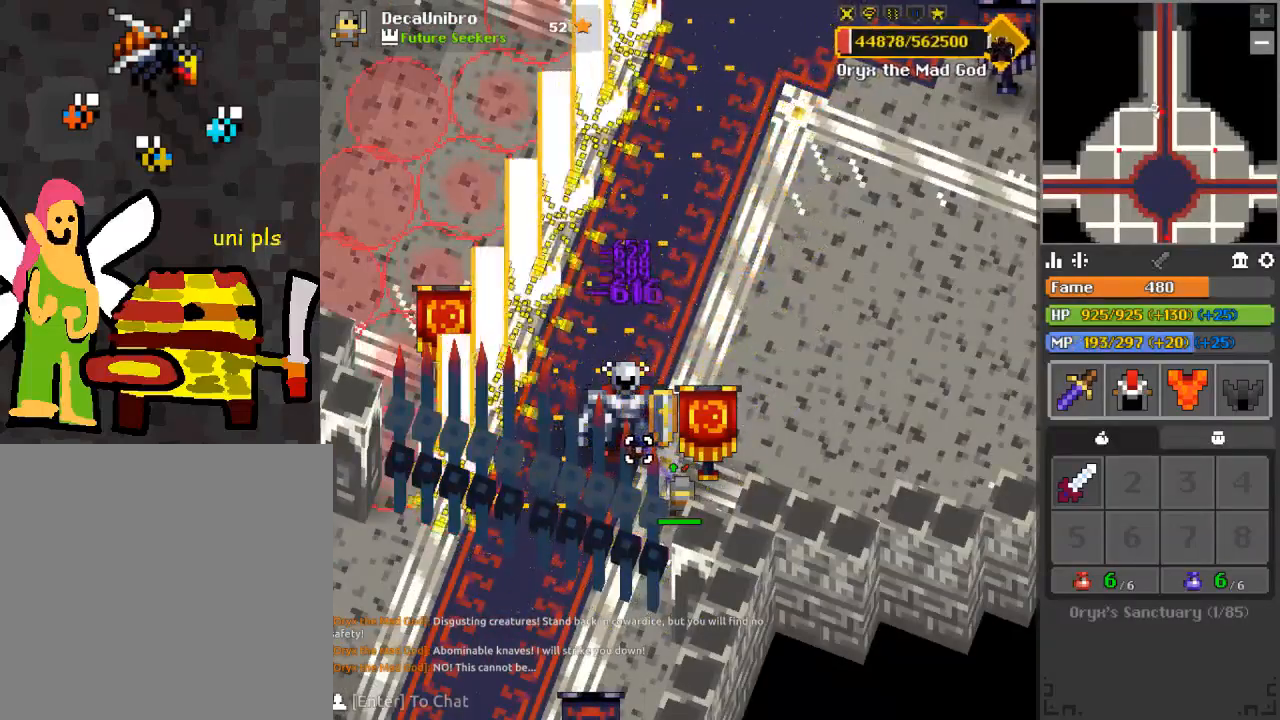
{"keys": [], "mouse": ["left"], "events": [[83, "a", "down"], [83, "w", "down"], [133, "w", "up"], [200, "a", "up"]]}
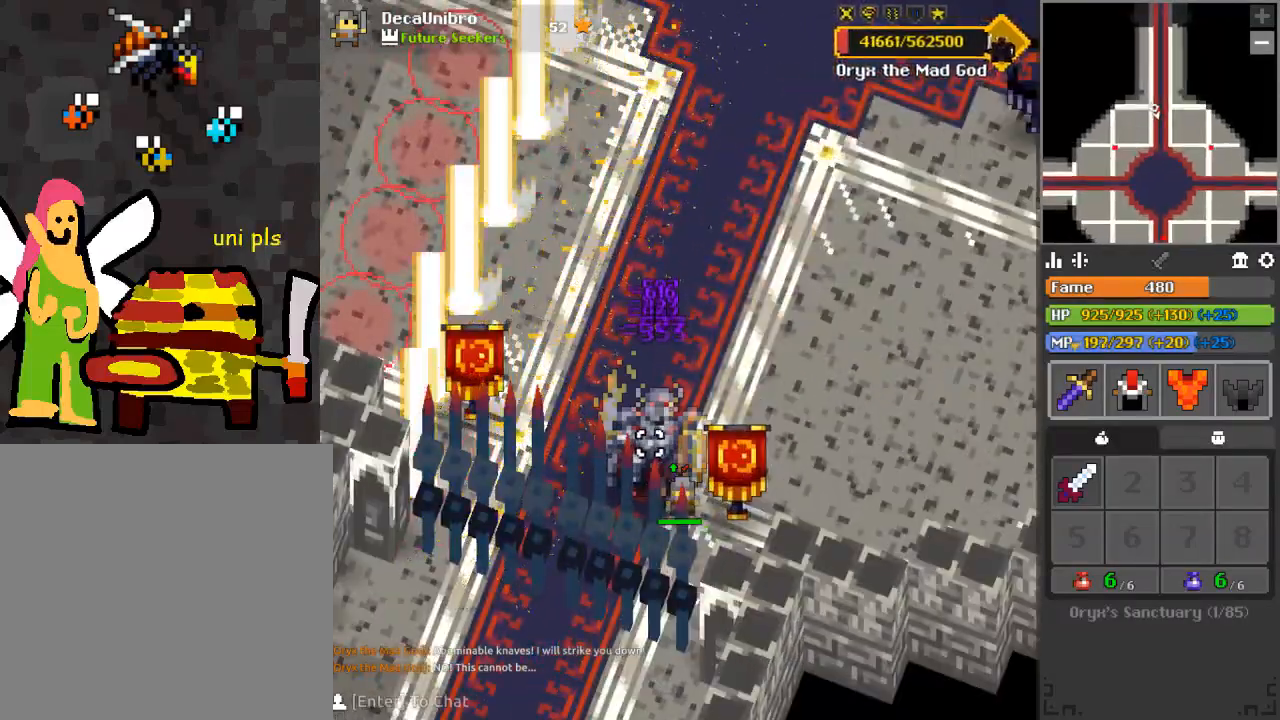
{"keys": [], "mouse": ["left"], "events": []}
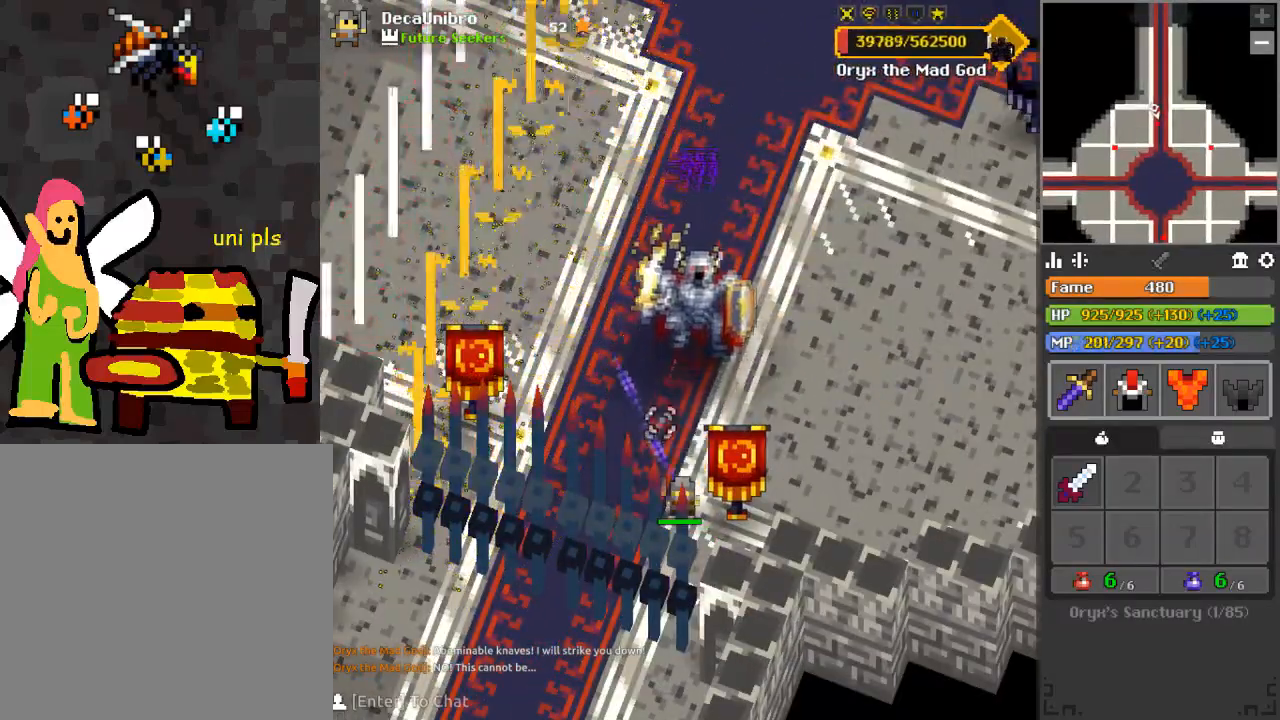
{"keys": ["space", "w"], "mouse": ["left"], "events": [[33, "d", "down"], [33, "w", "down"], [217, "d", "up"], [450, "space", "down"]]}
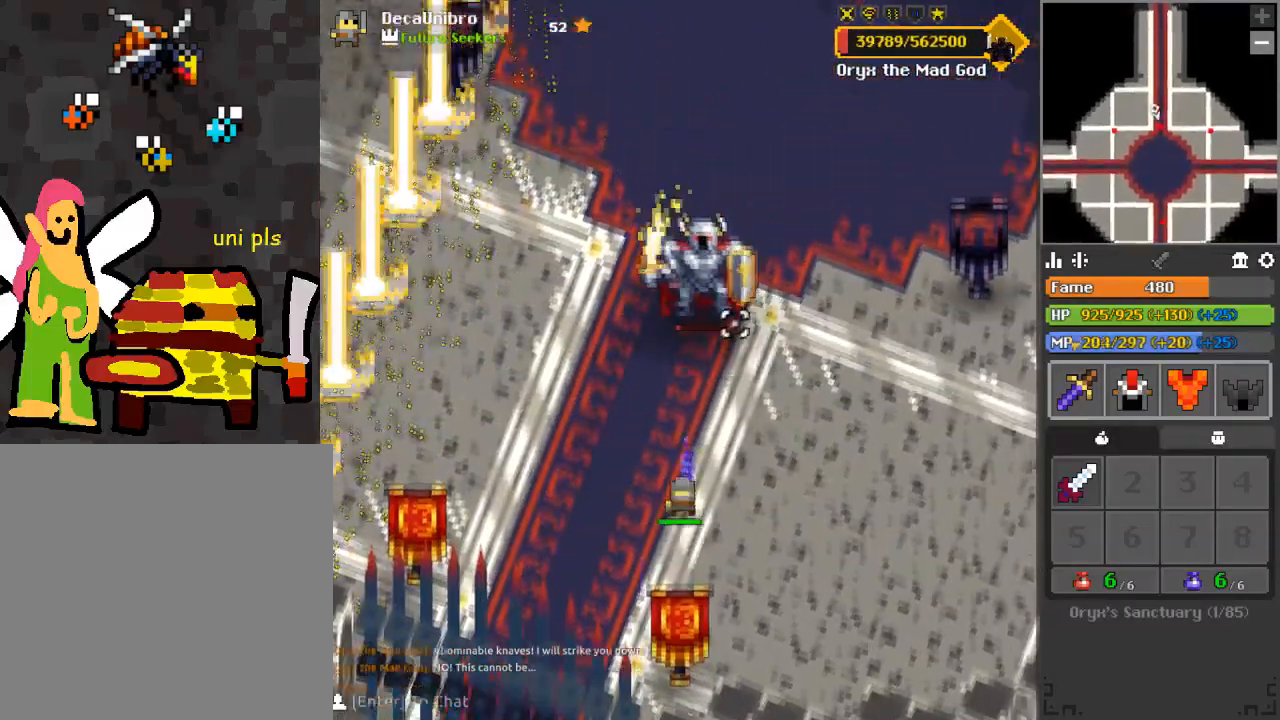
{"keys": ["w"], "mouse": ["left"], "events": [[50, "space", "up"], [251, "d", "down"], [334, "d", "up"]]}
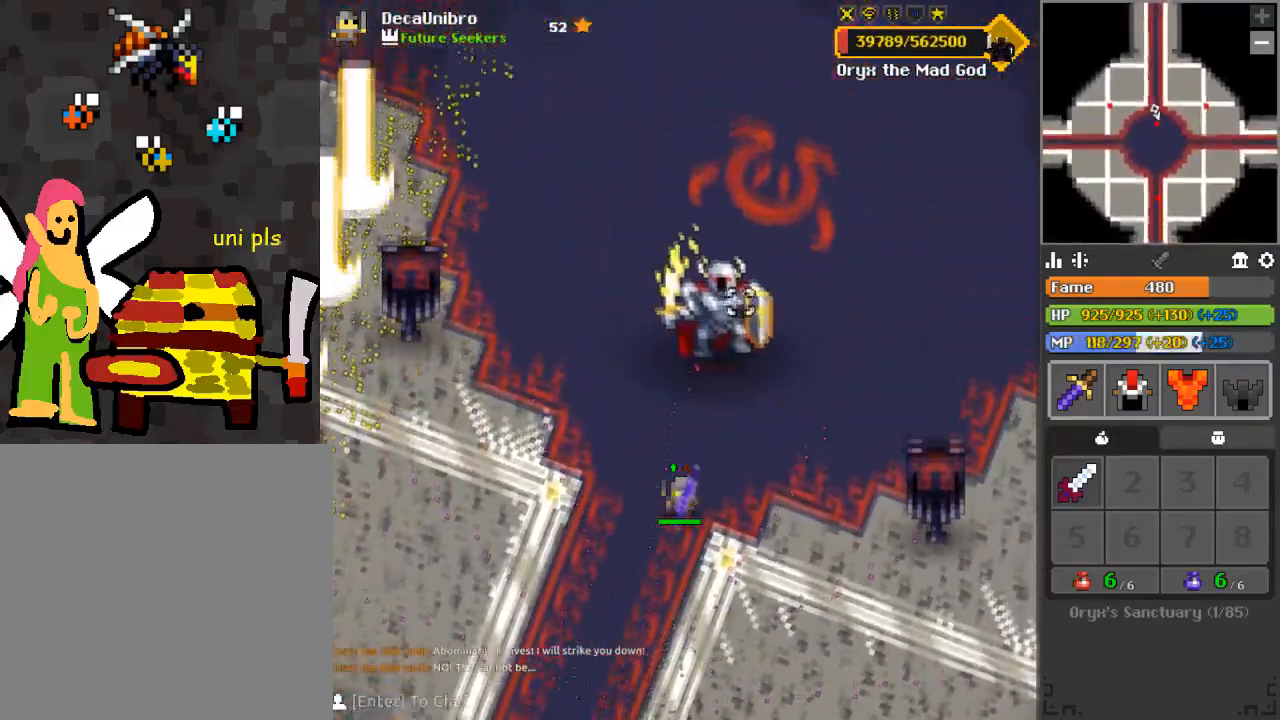
{"keys": [], "mouse": ["left"], "events": [[150, "d", "down"], [300, "d", "up"], [484, "w", "up"]]}
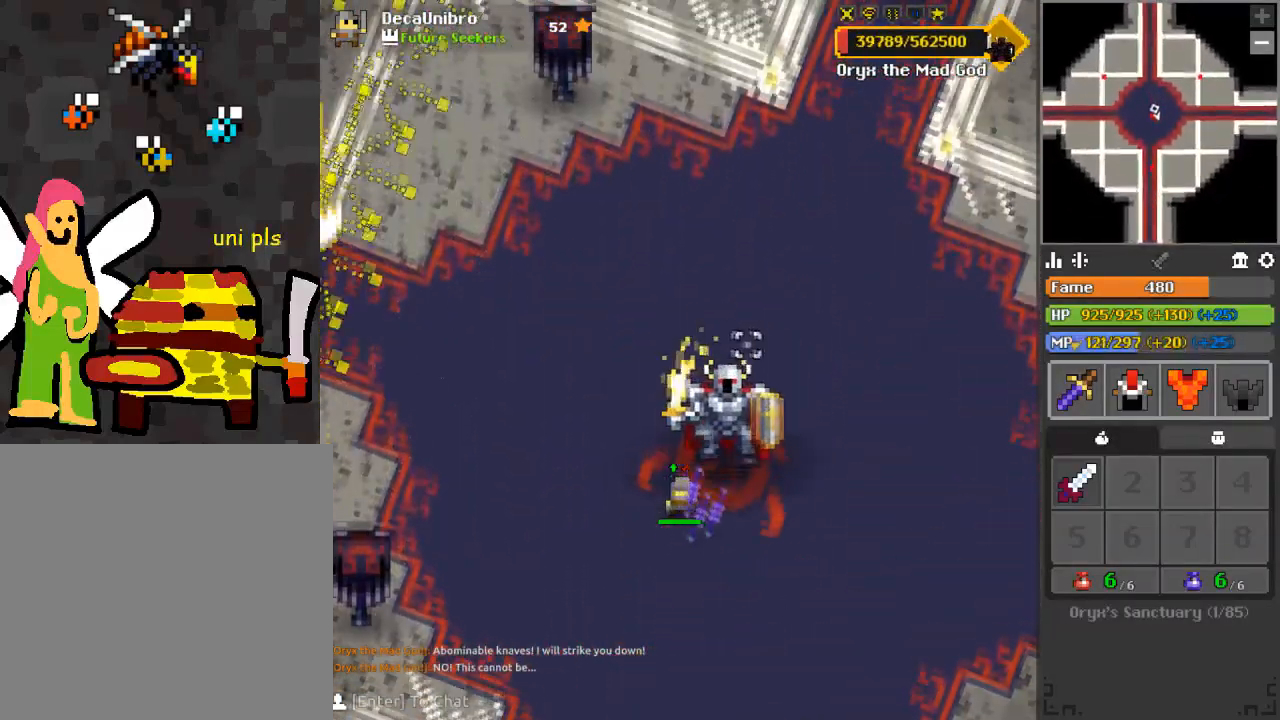
{"keys": ["d", "q", "s"], "mouse": ["left"], "events": [[501, "d", "down"], [501, "q", "down"], [501, "s", "down"]]}
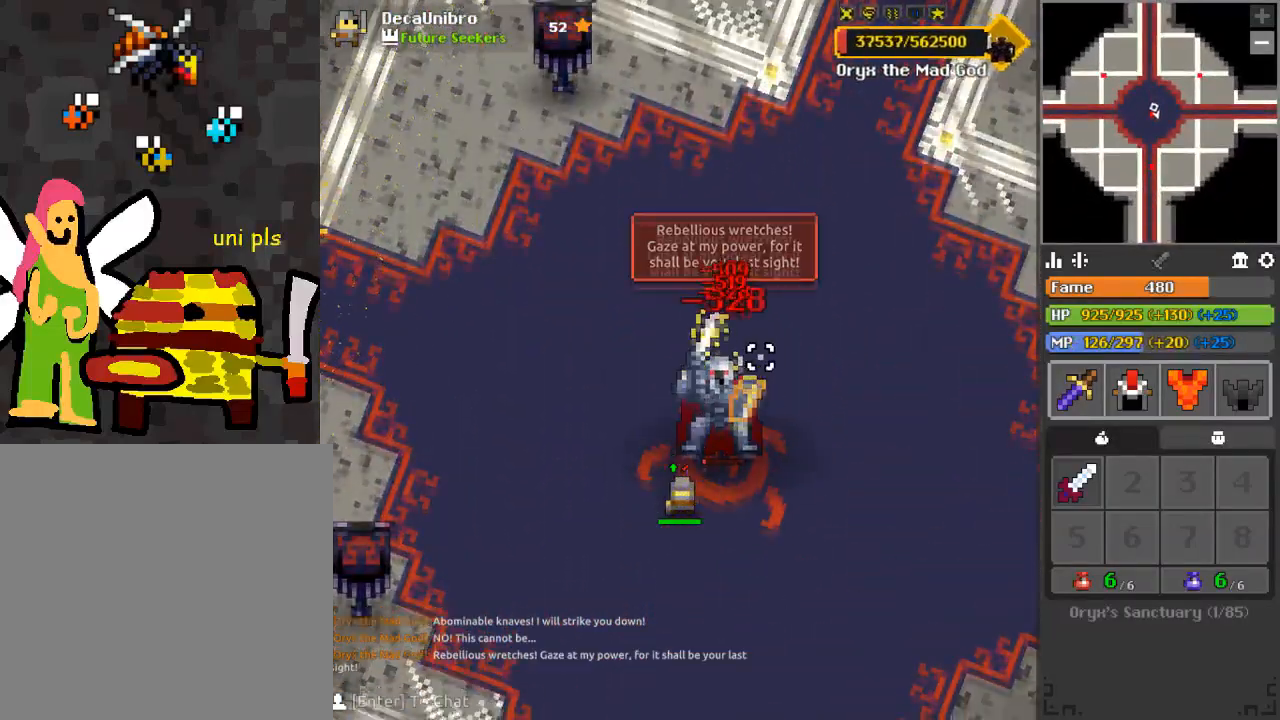
{"keys": ["d", "q", "s"], "mouse": ["left"], "events": [[50, "q", "up"], [100, "d", "up"], [100, "s", "up"], [334, "d", "down"], [334, "q", "down"], [334, "s", "down"]]}
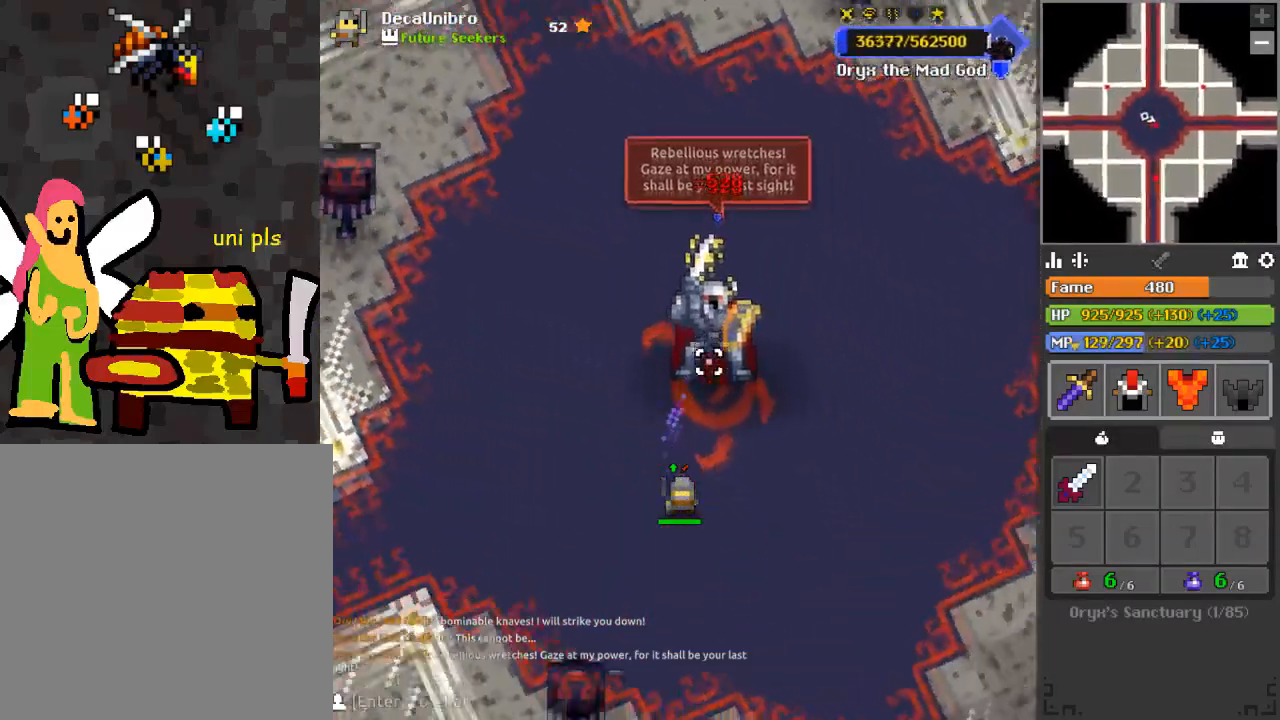
{"keys": [], "mouse": ["left"], "events": [[17, "d", "up"], [17, "q", "up"], [67, "s", "up"], [201, "d", "down"], [201, "q", "down"], [201, "s", "down"], [301, "s", "up"], [334, "d", "up"], [334, "q", "up"]]}
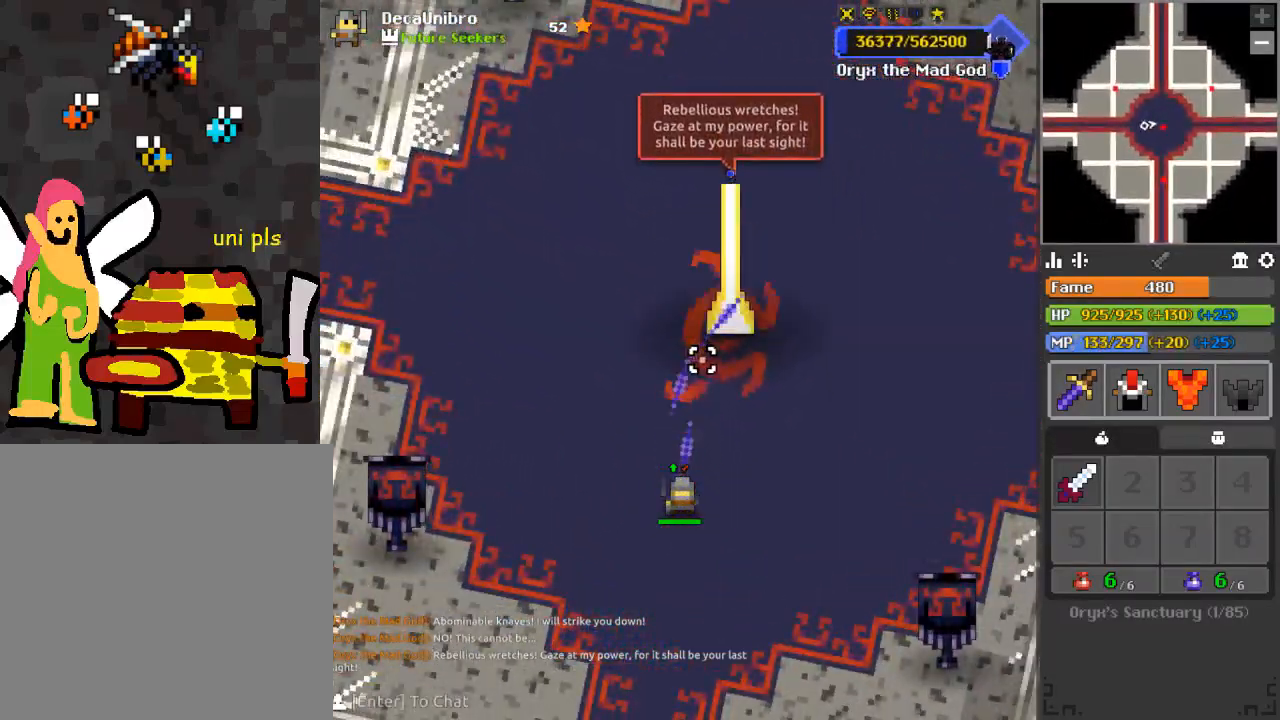
{"keys": ["d", "q", "s"], "mouse": ["left"], "events": [[33, "d", "down"], [33, "q", "down"], [33, "s", "down"], [83, "q", "up"], [133, "d", "up"], [183, "s", "up"], [267, "s", "down"], [367, "q", "down"], [500, "d", "down"]]}
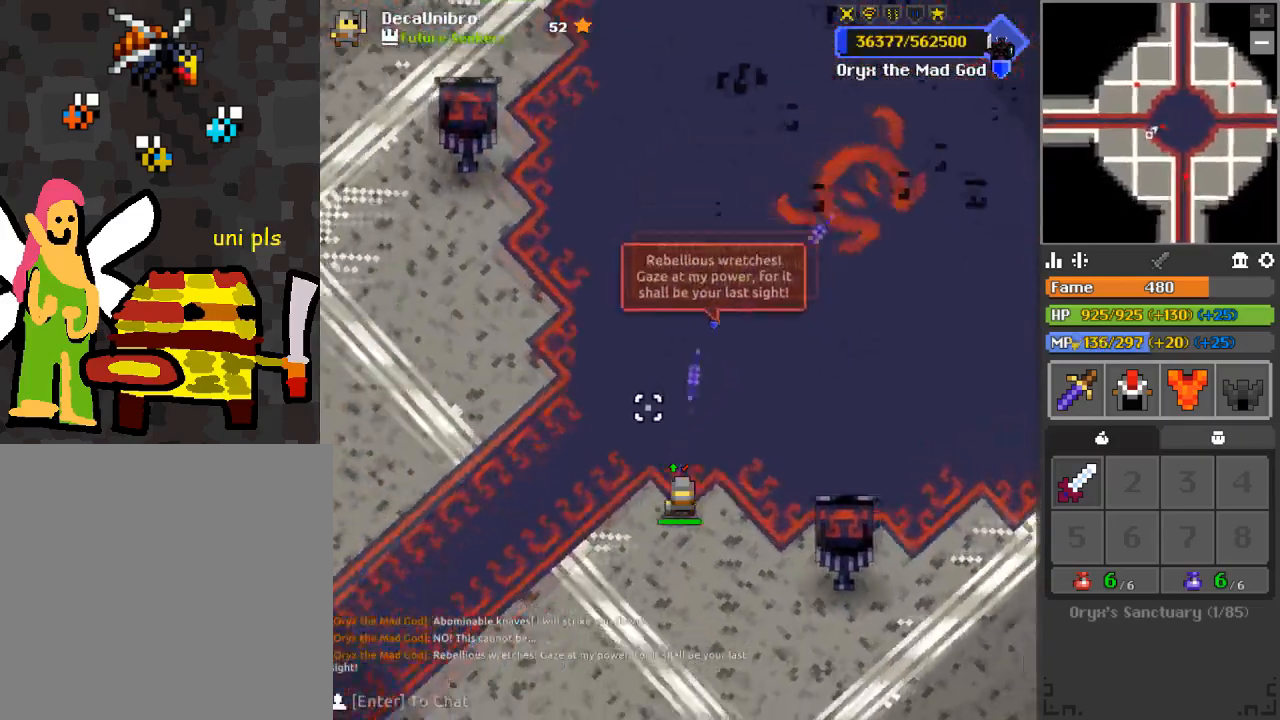
{"keys": ["s"], "mouse": ["left"], "events": [[84, "d", "up"], [234, "q", "up"], [367, "s", "up"], [468, "s", "down"]]}
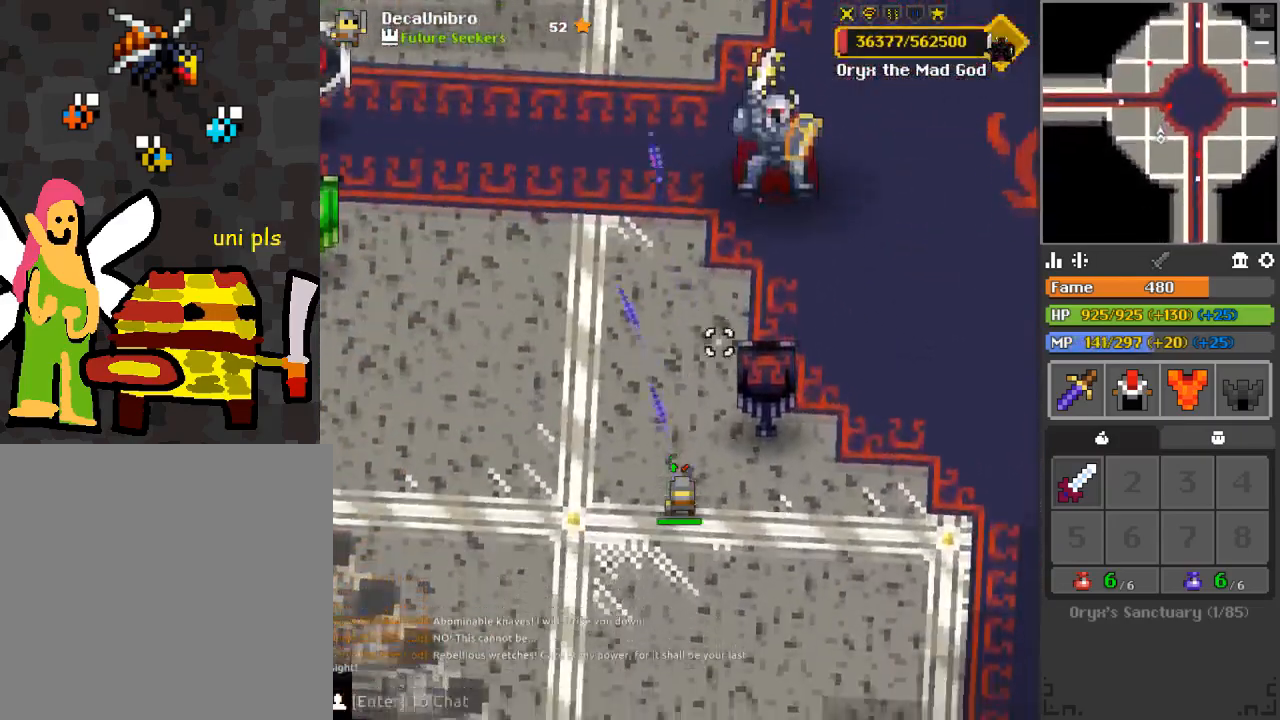
{"keys": ["s"], "mouse": ["left"], "events": [[17, "d", "down"], [484, "d", "up"]]}
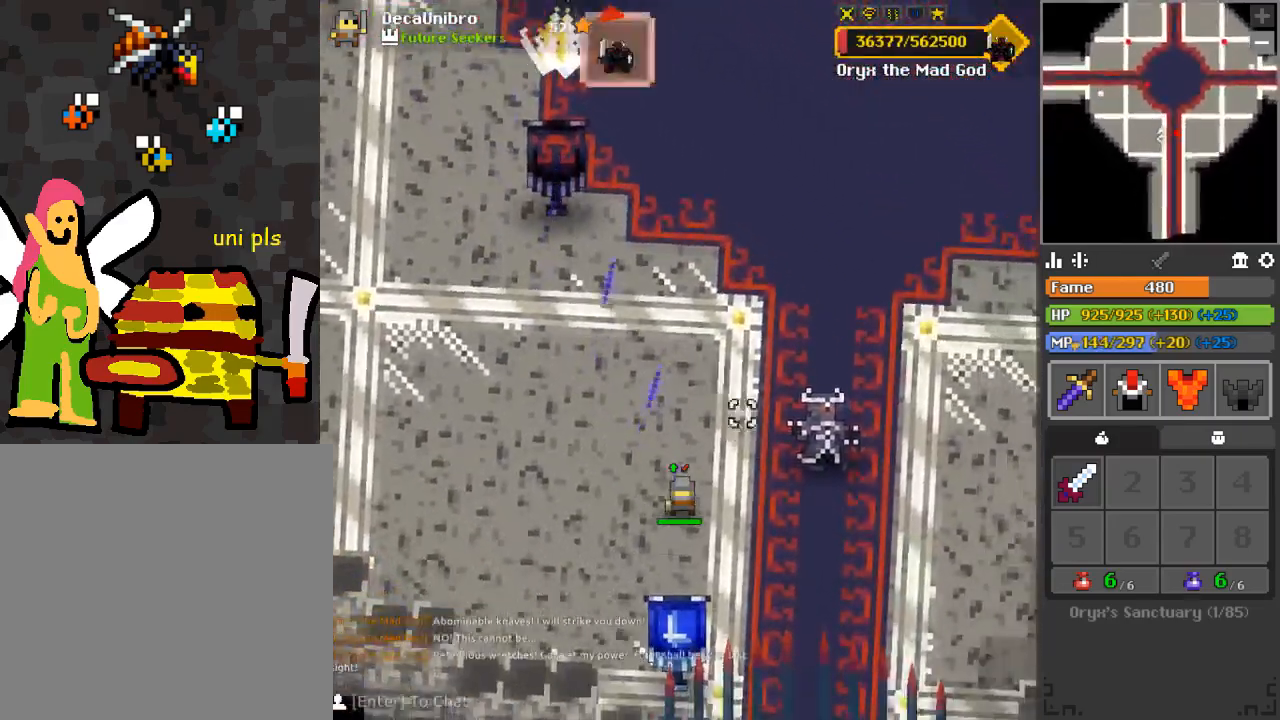
{"keys": [], "mouse": [], "events": [[84, "d", "down"], [234, "s", "up"], [367, "mouse_left", "up"], [451, "d", "up"]]}